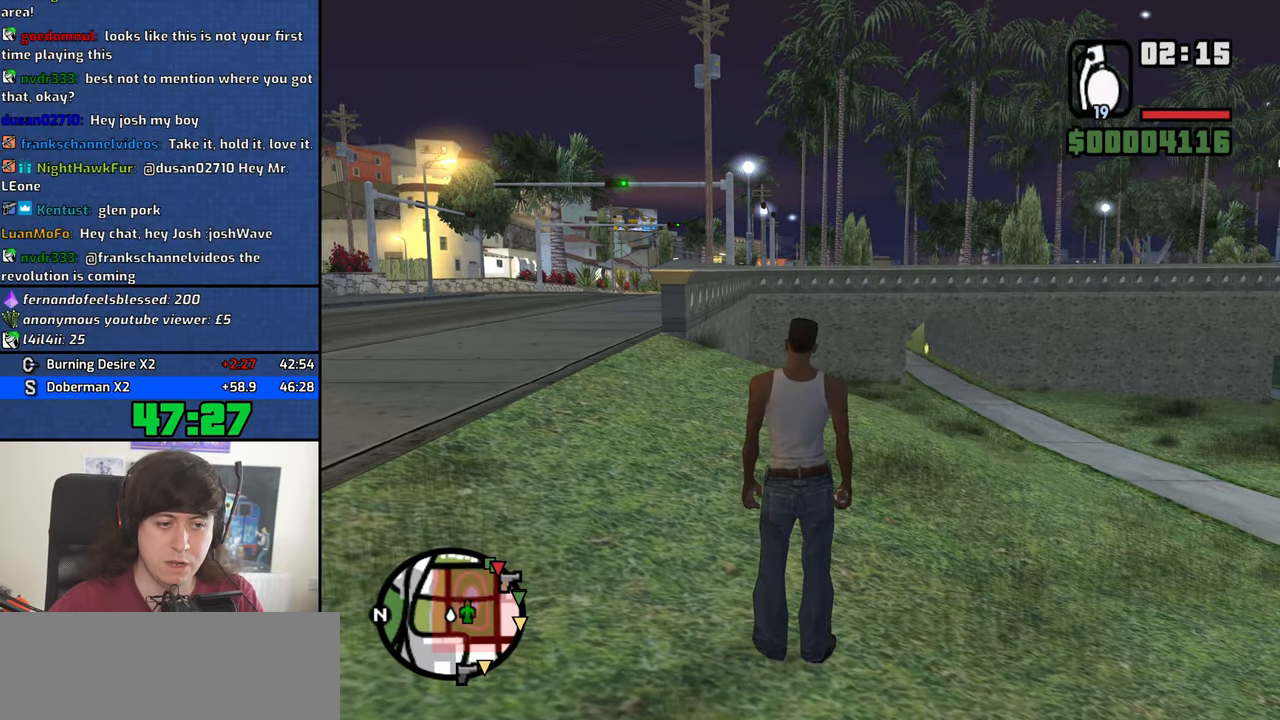
Gameplay with keyboard and mouse; each line is a JSON object with the keys and mouse buttons held at the frame after it. "events" lists presses ("down") and releases ("up") of "1", "2", "3", "4", "5", "6", "8", "a", "alt", "b", "c", "ctrl", "d", "down", "e", "escape", "f", "f1", "f2", "f3", "g", "h", "left", "n", "num2", "q", "r", "right", "s", "shift", "space", "t", "tab", "up", "v", "w", "x", "y", "z", "mouse_left", "mouse_middle", "mouse_right", "mouse_wheel_up" and "mouse_wheel_down" between this image and that frame as [ms after this image, input, new state], when the widget could be followed in between. "mouse_left", "mouse_middle", "mouse_right", "mouse_wheel_up", "mouse_wheel_down" = the "left", "middle", "right", "wheel_up", "wheel_down" buttons of the "mouse" list. No other keys are recorded. Mouse movement is not recorded.
{"keys": [], "mouse": [], "events": []}
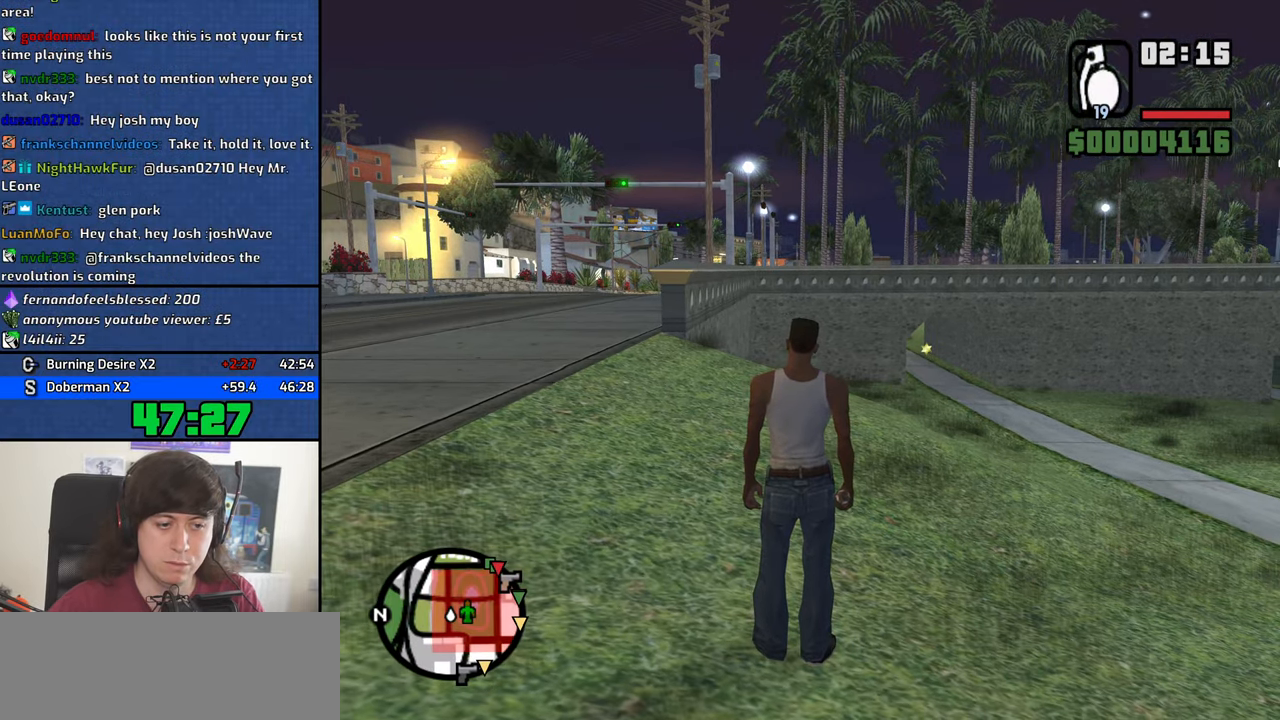
{"keys": [], "mouse": [], "events": []}
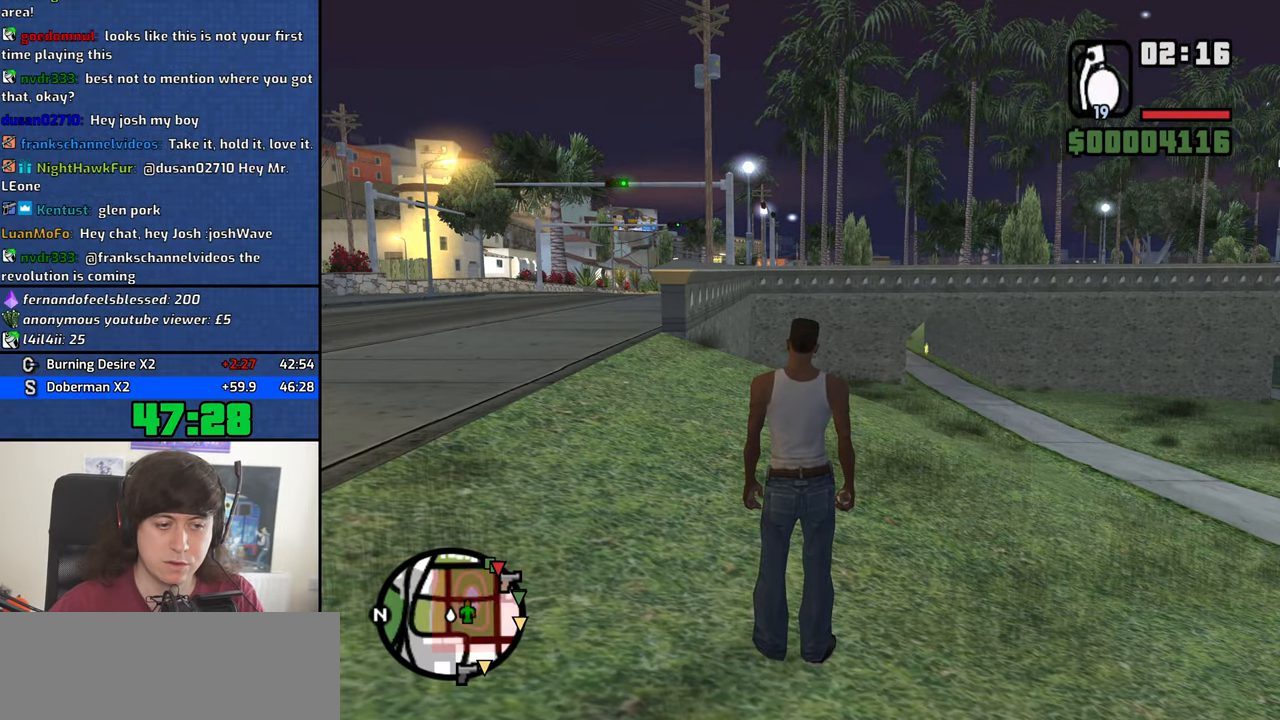
{"keys": [], "mouse": [], "events": []}
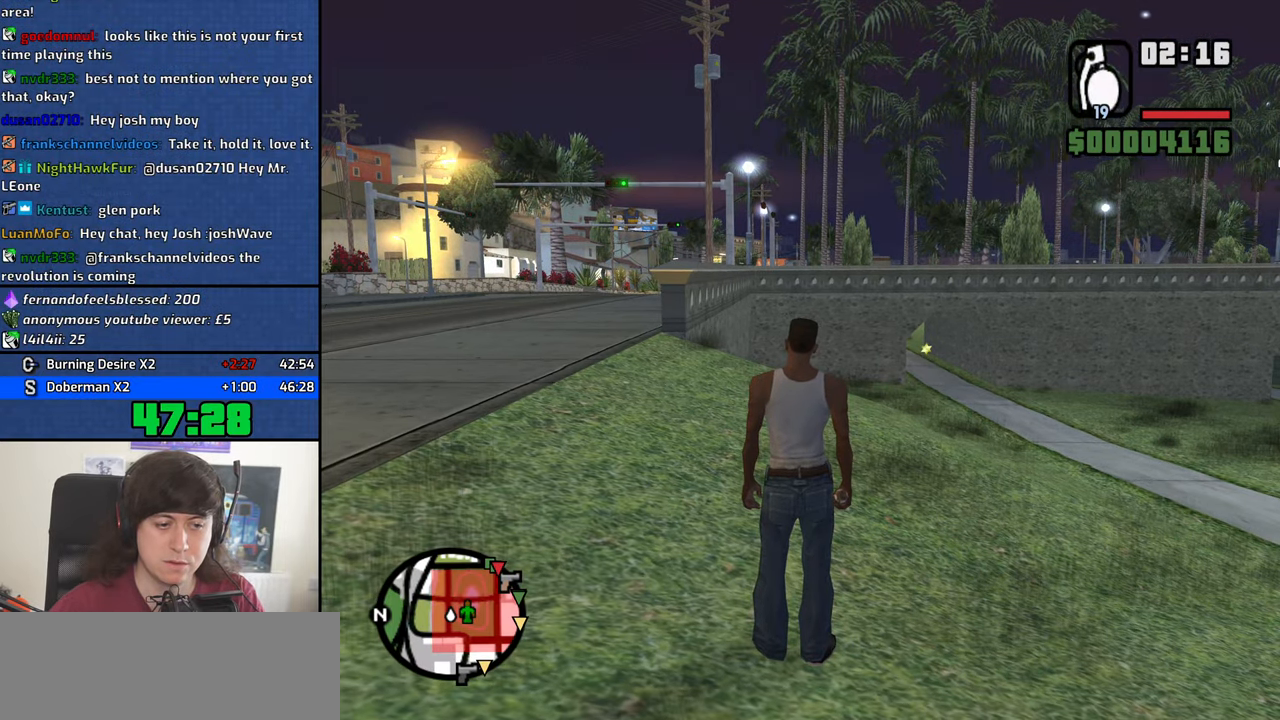
{"keys": [], "mouse": [], "events": []}
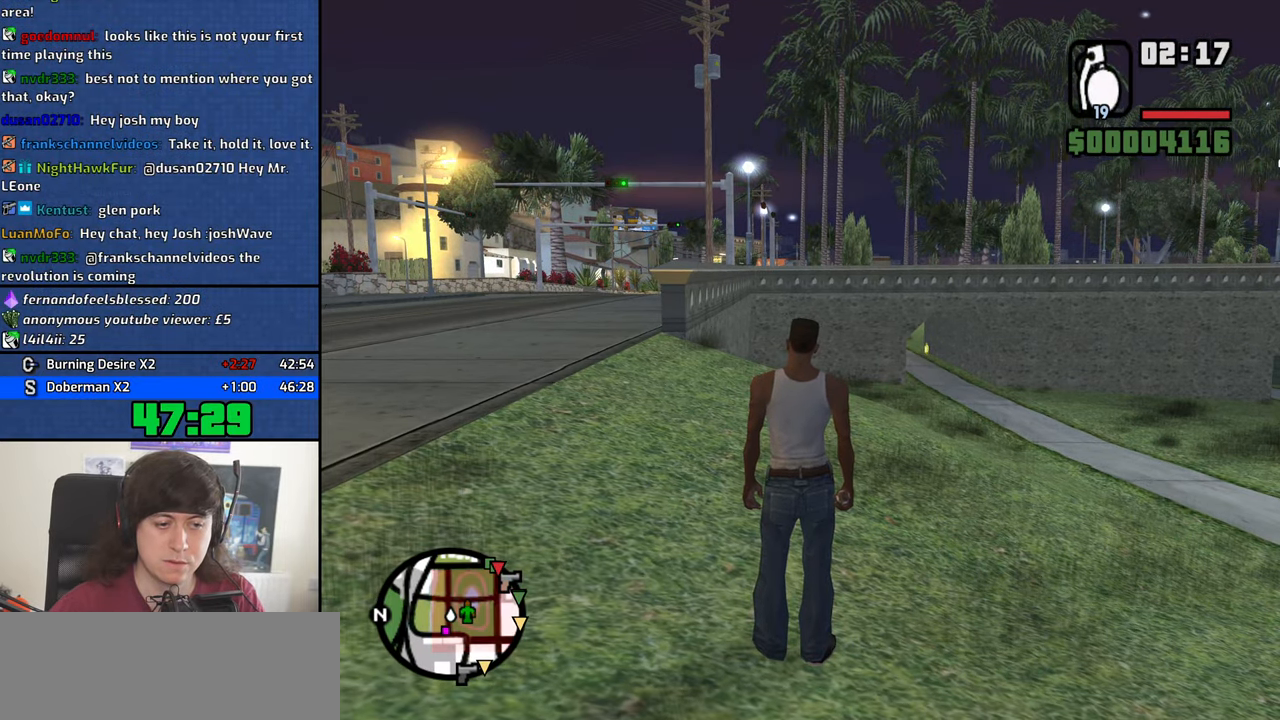
{"keys": ["d", "w"], "mouse": [], "events": [[167, "w", "down"], [300, "space", "down"], [350, "space", "up"], [400, "d", "down"], [450, "space", "down"], [500, "space", "up"]]}
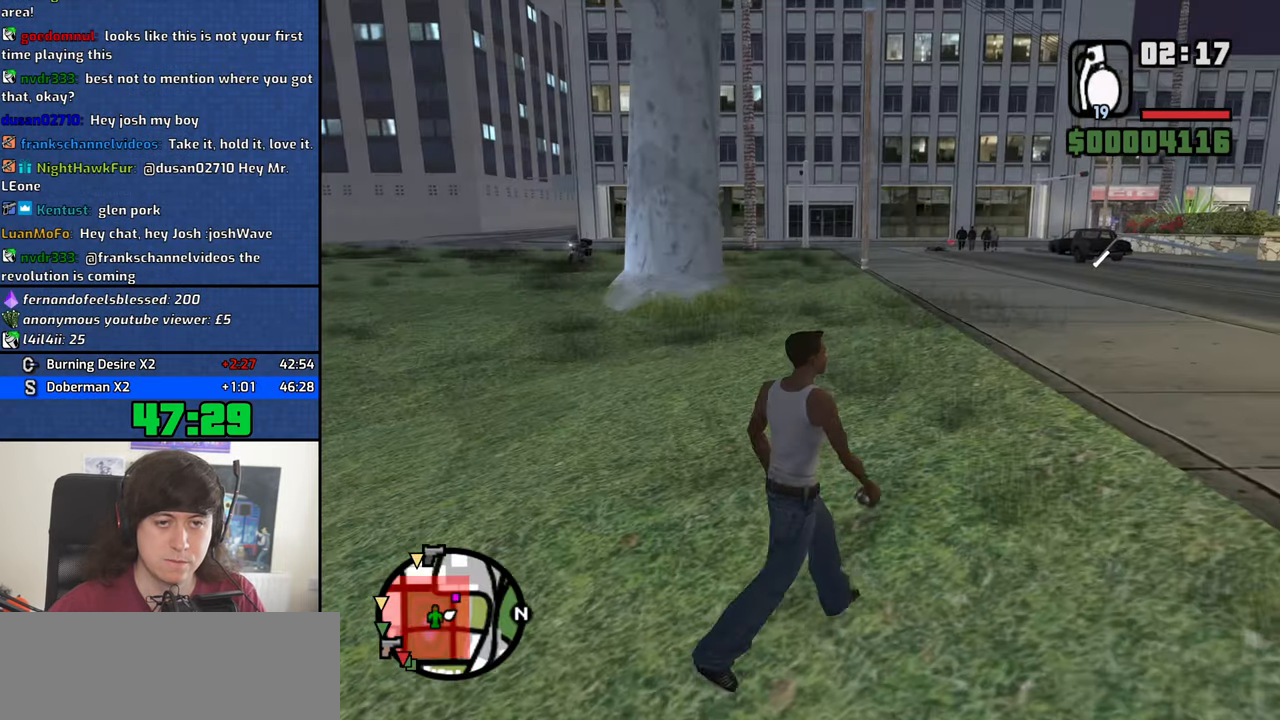
{"keys": ["d", "space", "w"], "mouse": [], "events": [[84, "space", "down"], [184, "space", "up"], [267, "space", "down"], [317, "space", "up"], [467, "space", "down"]]}
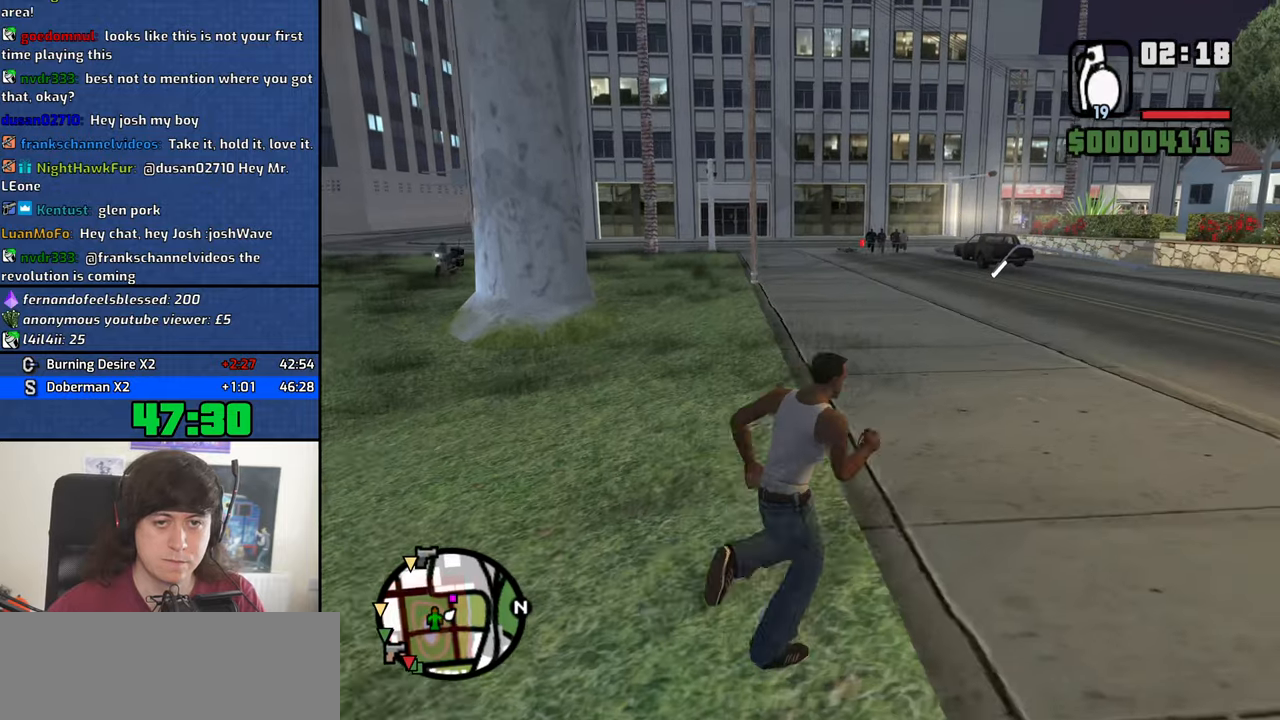
{"keys": ["space", "w"], "mouse": [], "events": [[16, "space", "up"], [100, "space", "down"], [200, "space", "up"], [250, "d", "up"], [283, "space", "down"], [333, "space", "up"], [483, "space", "down"]]}
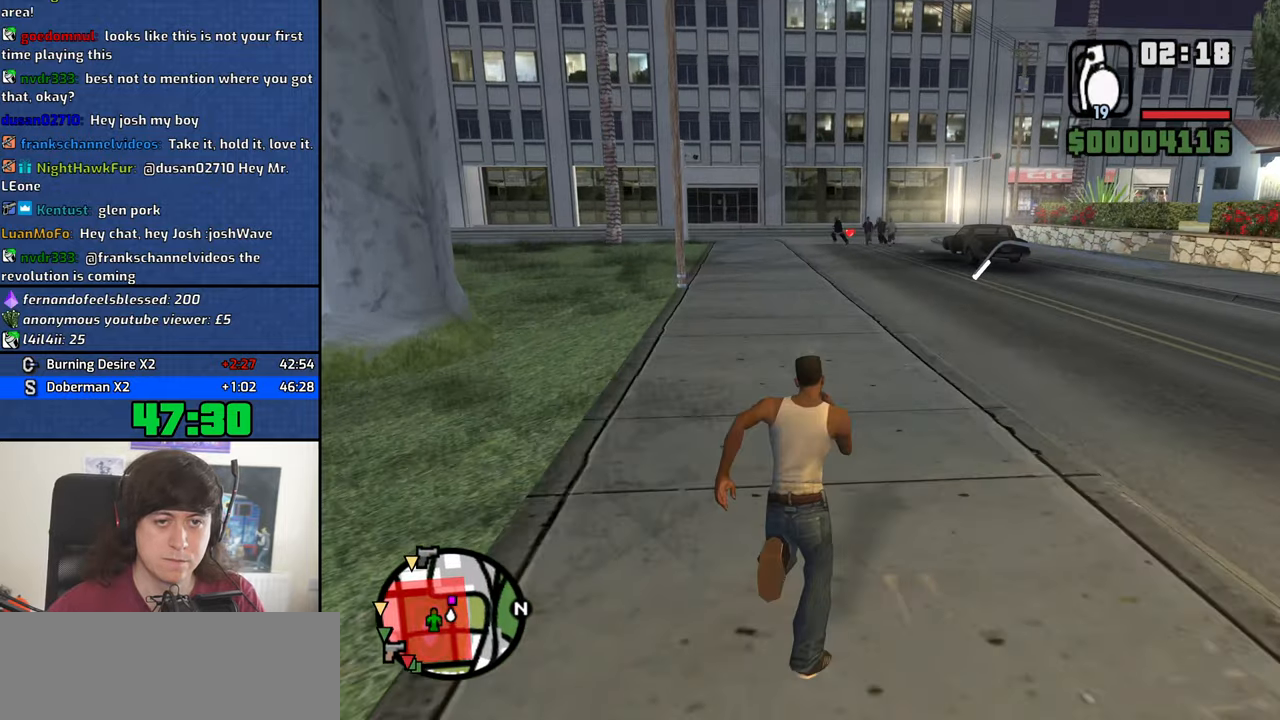
{"keys": [], "mouse": ["left"], "events": [[16, "space", "up"], [116, "space", "down"], [216, "space", "up"], [266, "space", "down"], [350, "space", "up"], [350, "w", "up"], [483, "mouse_left", "down"]]}
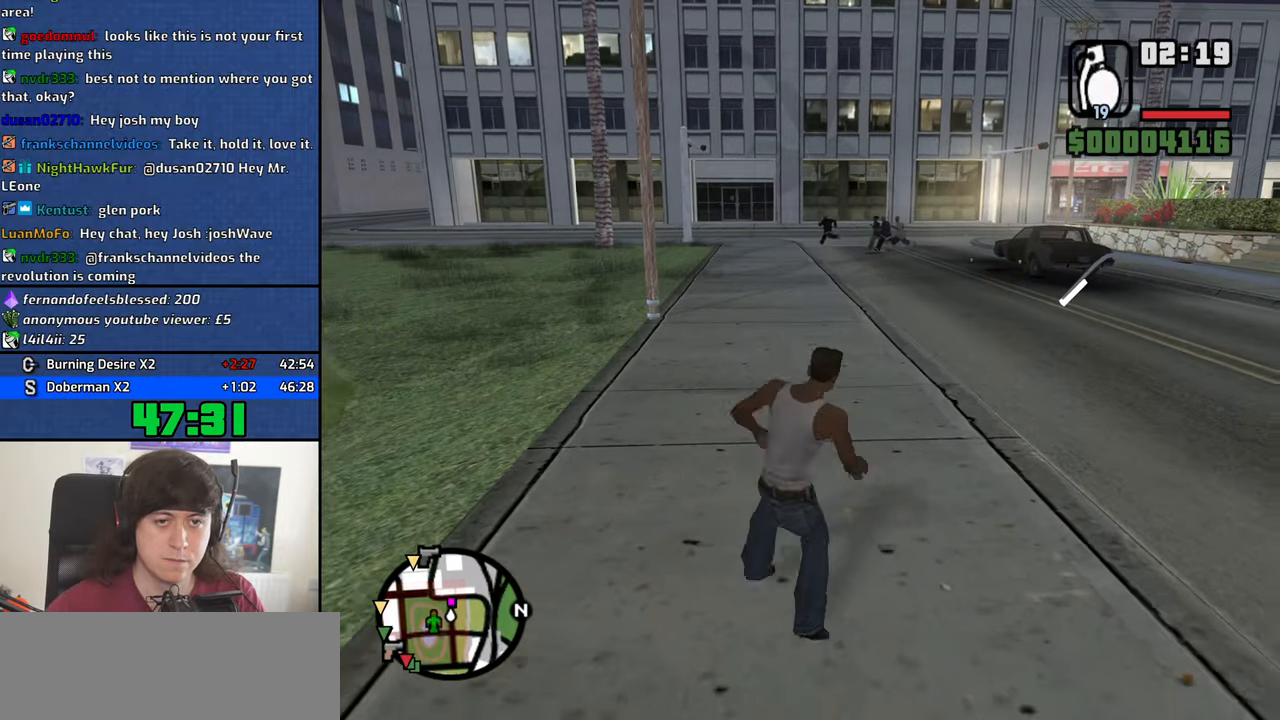
{"keys": [], "mouse": ["left"], "events": []}
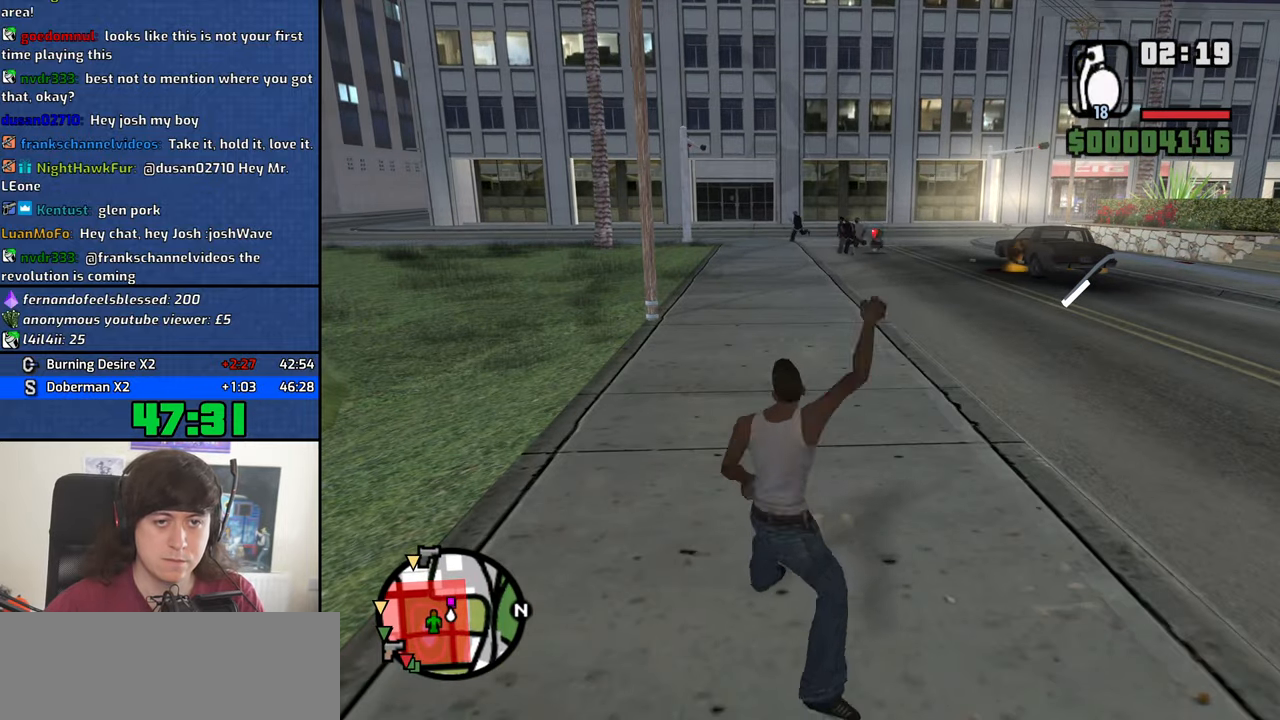
{"keys": ["d", "w"], "mouse": [], "events": [[100, "w", "down"], [250, "mouse_left", "up"], [333, "d", "down"], [433, "mouse_wheel_down", "down"], [483, "mouse_wheel_down", "up"]]}
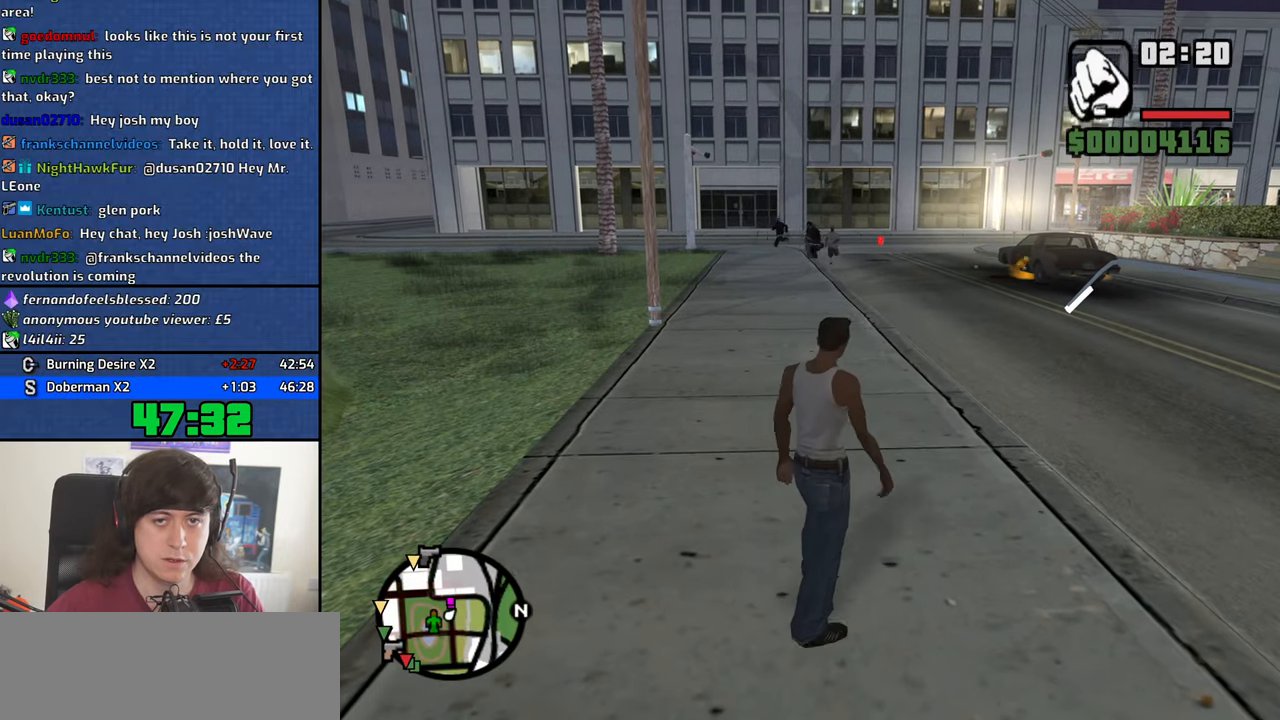
{"keys": ["w"], "mouse": ["right"], "events": [[33, "mouse_wheel_down", "down"], [66, "mouse_wheel_down", "up"], [116, "mouse_wheel_down", "down"], [166, "mouse_wheel_down", "up"], [350, "d", "up"], [450, "mouse_right", "down"]]}
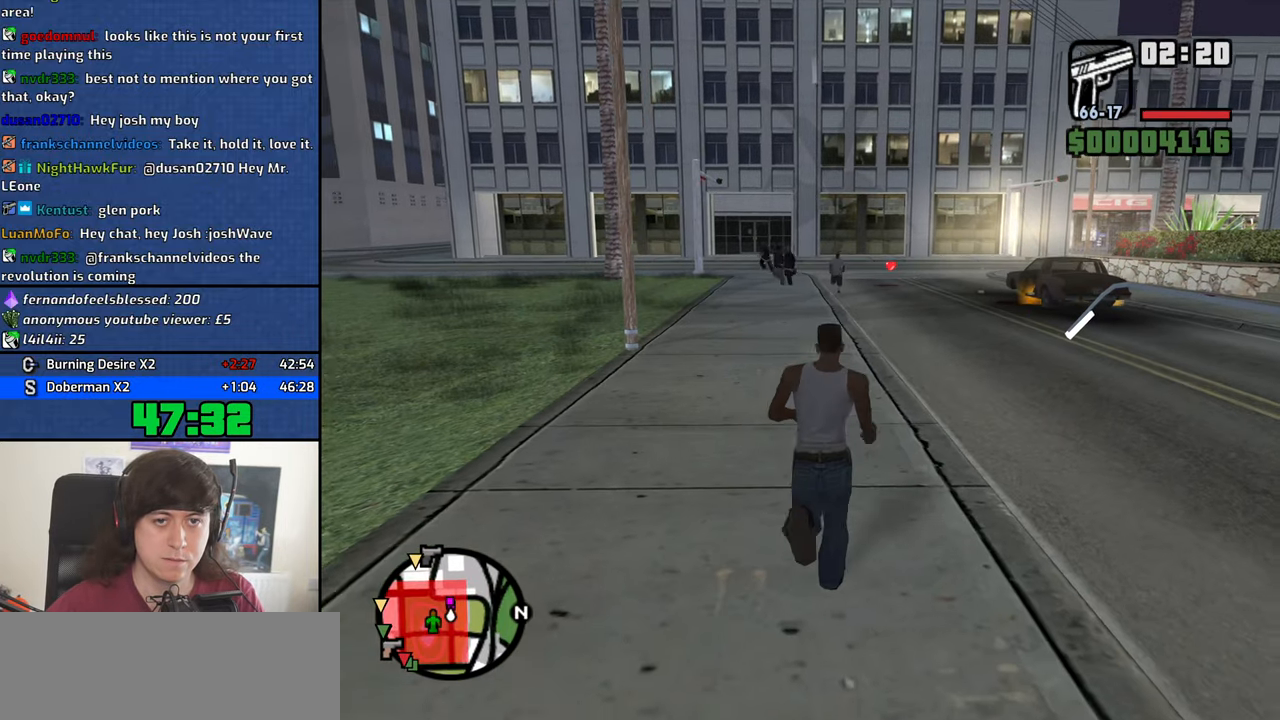
{"keys": ["w"], "mouse": ["right"], "events": []}
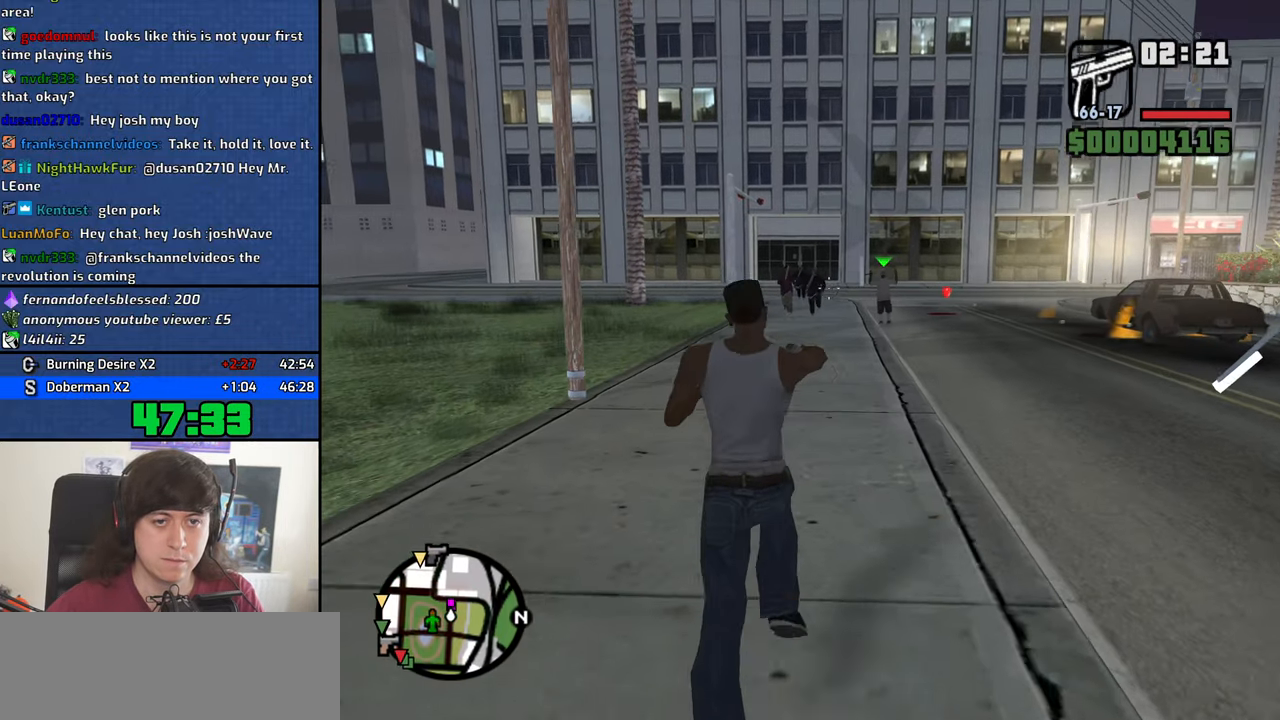
{"keys": ["w"], "mouse": ["left", "right"], "events": [[433, "mouse_left", "down"]]}
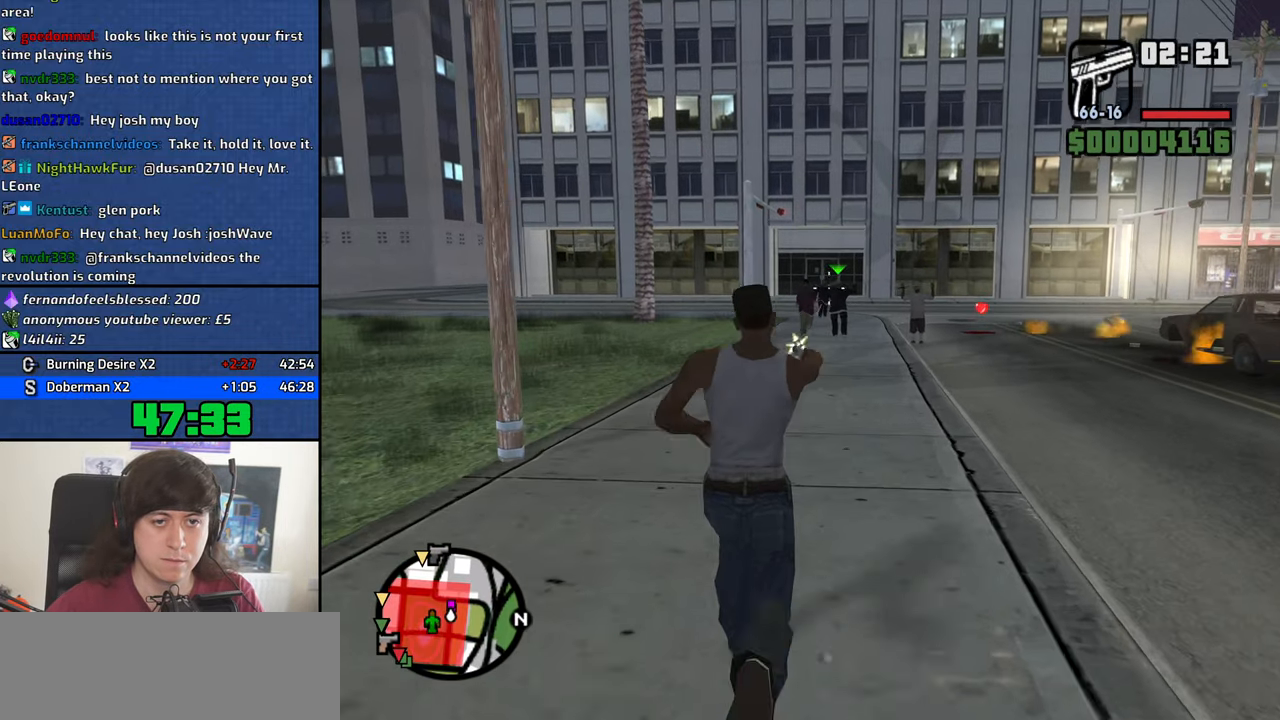
{"keys": ["w"], "mouse": ["right"], "events": [[66, "mouse_left", "up"]]}
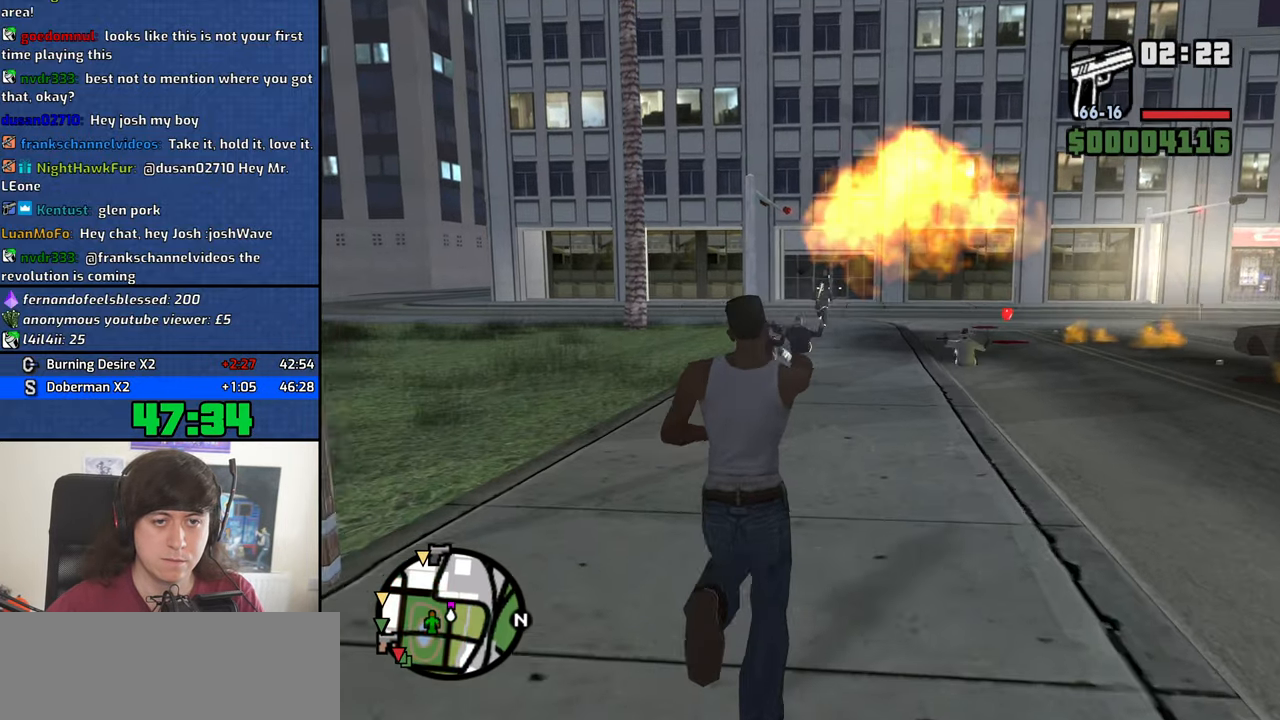
{"keys": ["w"], "mouse": ["right"], "events": [[183, "mouse_left", "down"], [316, "mouse_left", "up"]]}
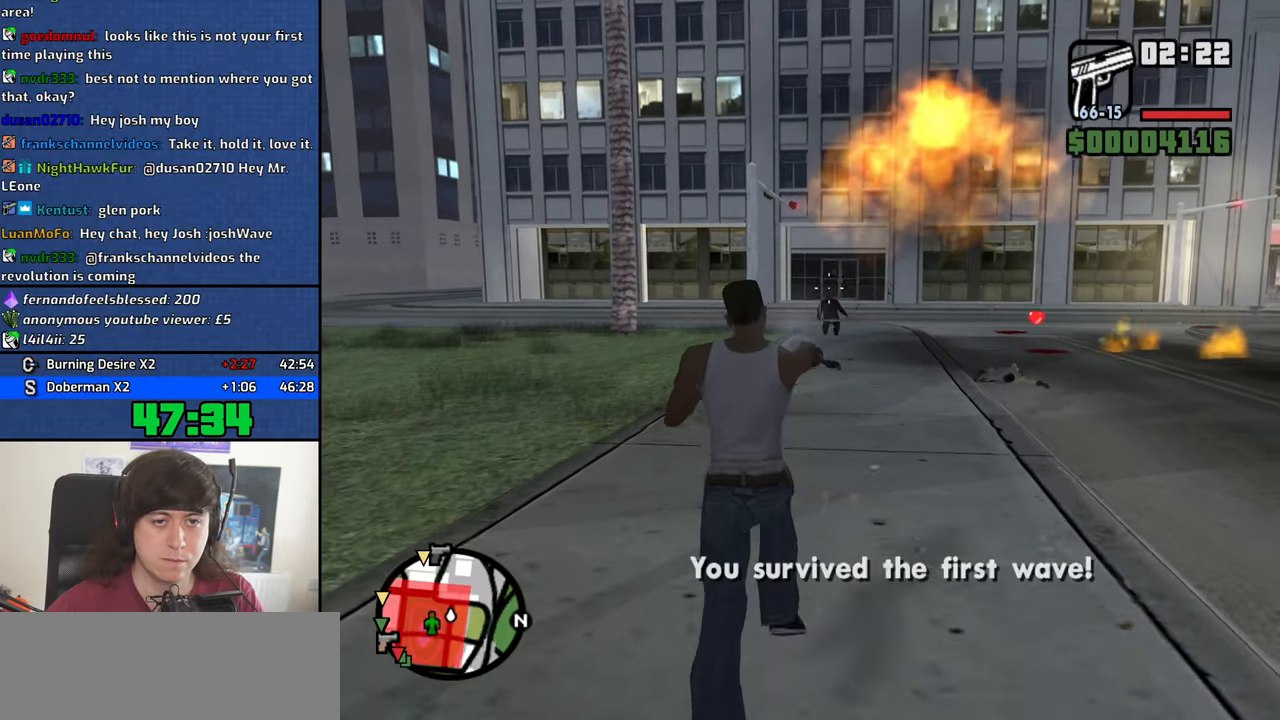
{"keys": ["space", "w"], "mouse": [], "events": [[100, "mouse_right", "up"], [150, "space", "down"], [200, "space", "up"], [283, "space", "down"], [383, "space", "up"], [483, "space", "down"]]}
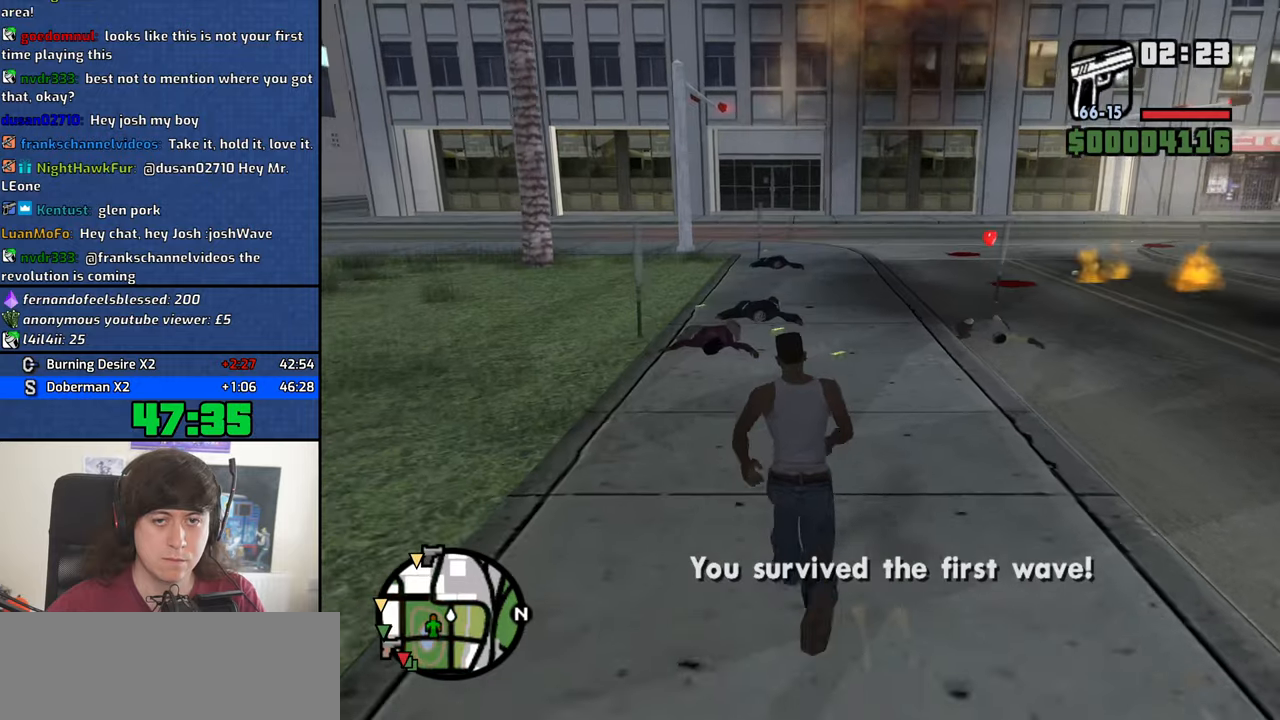
{"keys": ["a", "w"], "mouse": [], "events": [[67, "space", "up"], [167, "space", "down"], [267, "space", "up"], [350, "space", "down"], [450, "space", "up"], [500, "a", "down"]]}
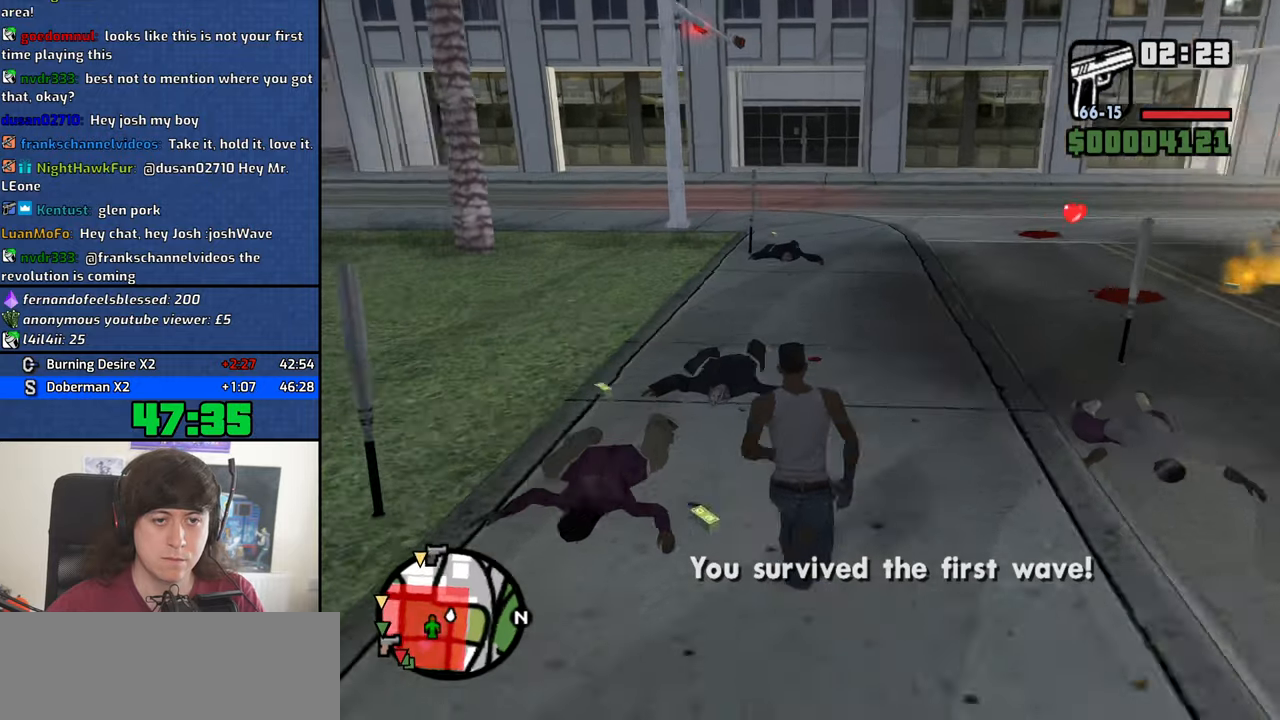
{"keys": ["space", "w"], "mouse": [], "events": [[83, "space", "down"], [133, "space", "up"], [233, "a", "up"], [267, "space", "down"], [317, "space", "up"], [467, "space", "down"]]}
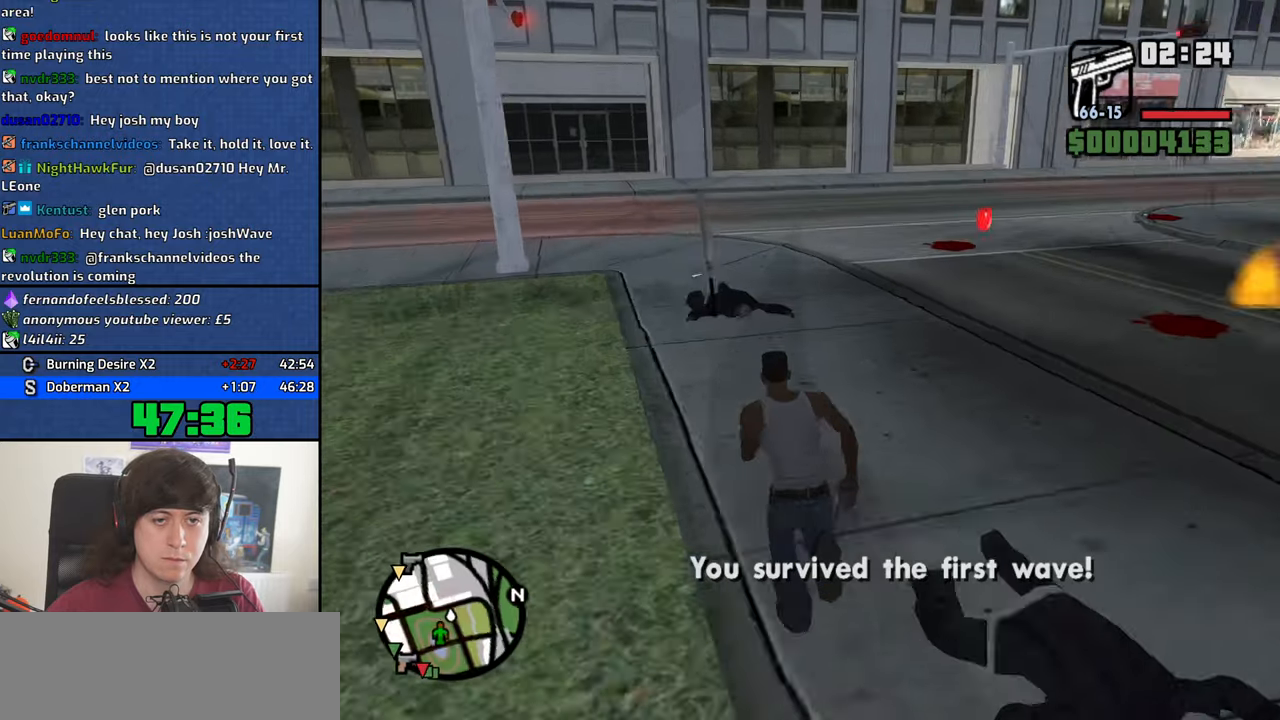
{"keys": ["a", "w"], "mouse": [], "events": [[17, "space", "up"], [150, "space", "down"], [250, "space", "up"], [333, "space", "down"], [383, "a", "down"], [433, "space", "up"]]}
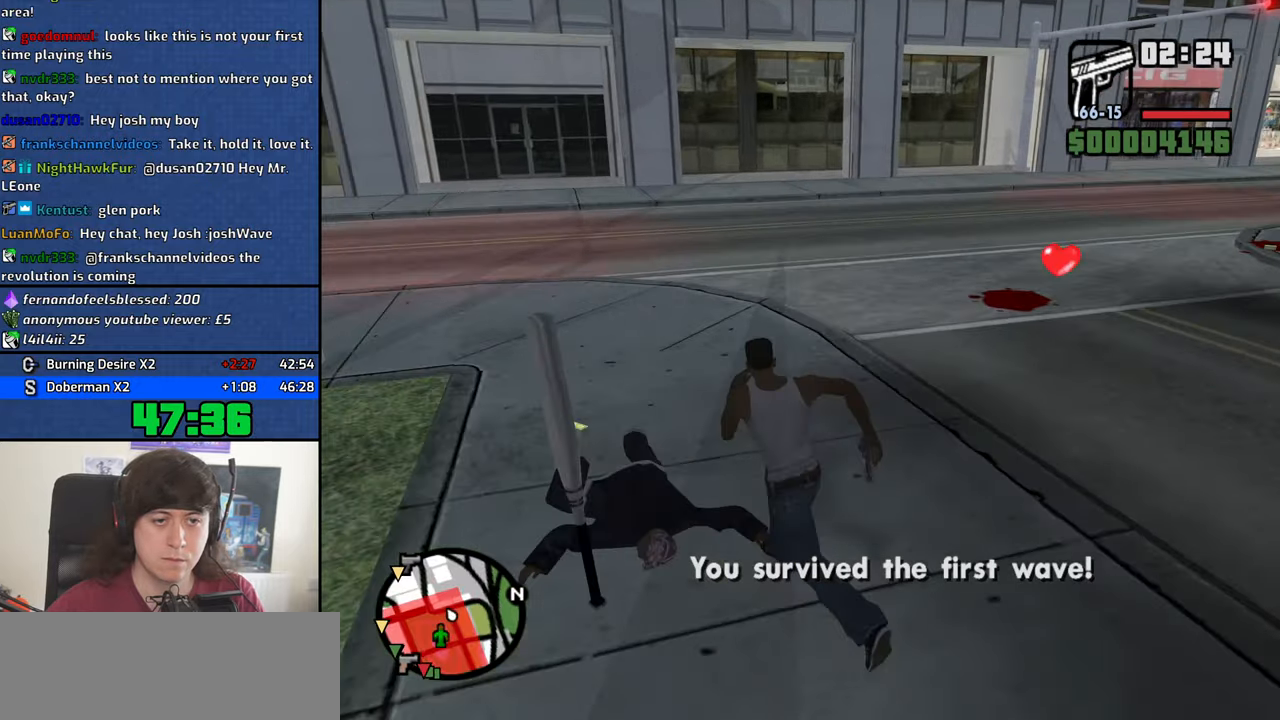
{"keys": ["w"], "mouse": [], "events": [[17, "space", "down"], [117, "a", "up"], [117, "space", "up"], [217, "space", "down"], [300, "space", "up"], [450, "space", "down"], [500, "space", "up"]]}
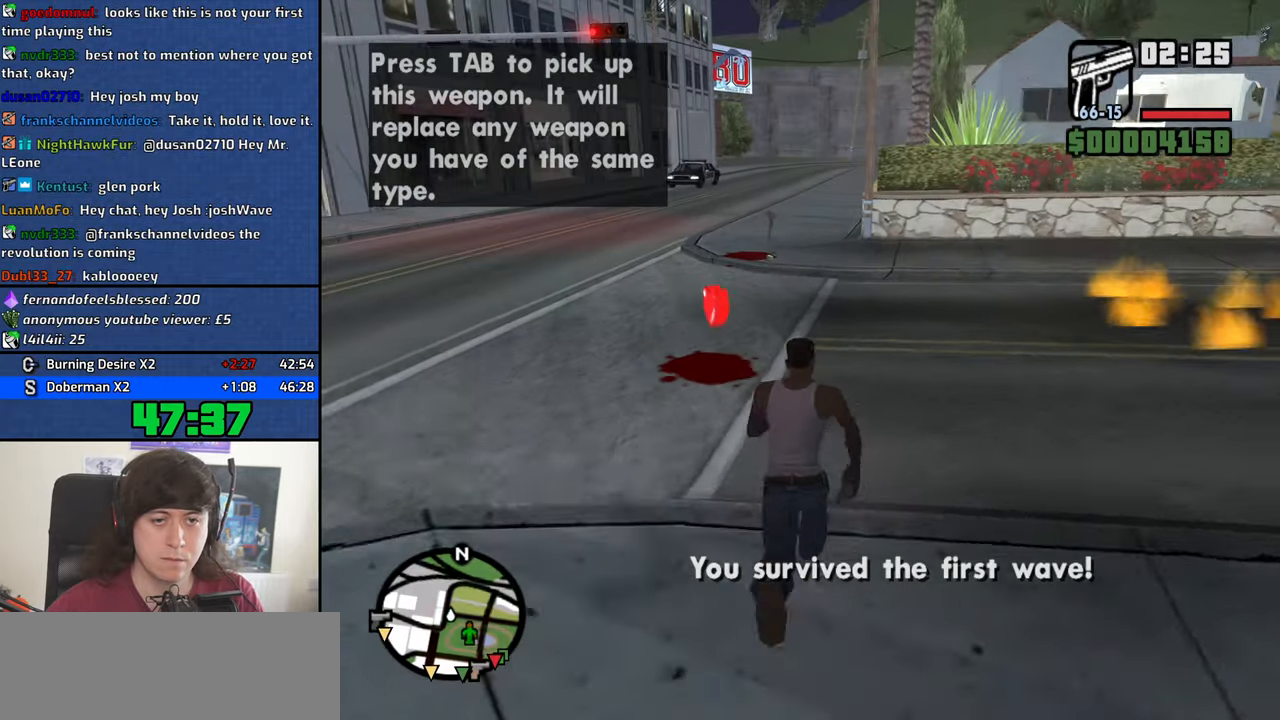
{"keys": ["d", "w"], "mouse": [], "events": [[133, "space", "down"], [183, "space", "up"], [467, "d", "down"]]}
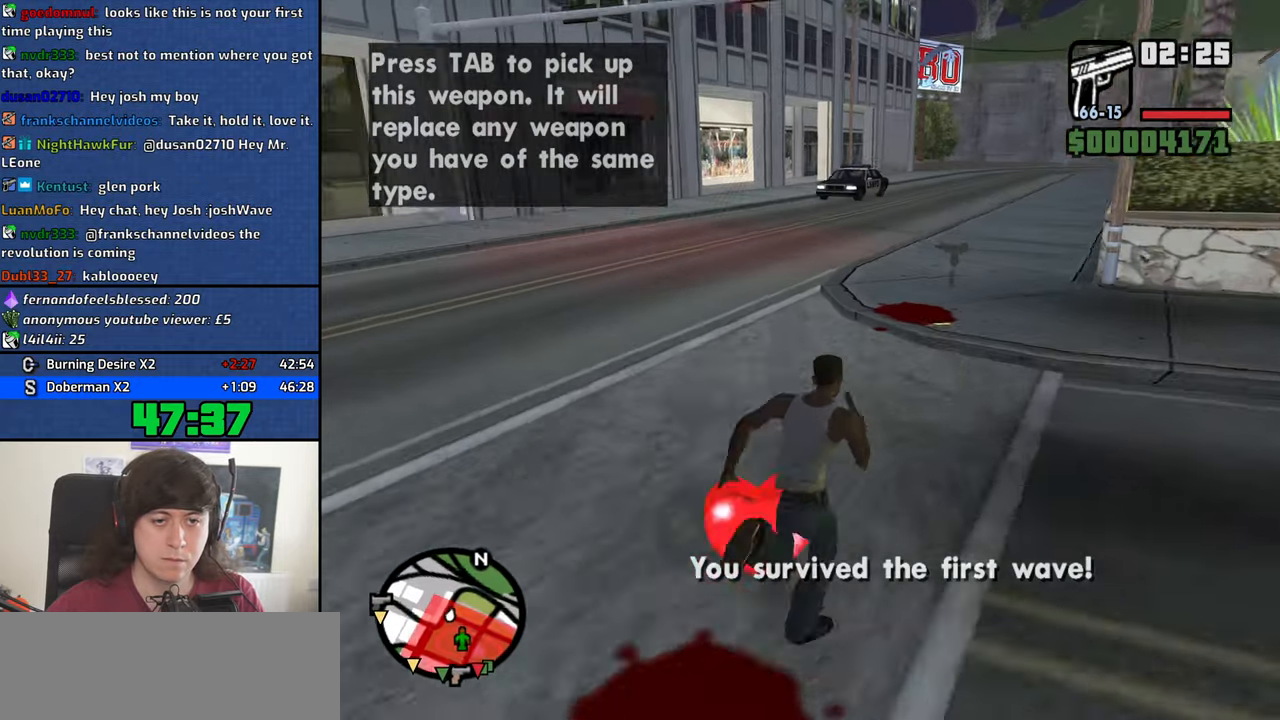
{"keys": ["d", "w"], "mouse": [], "events": [[50, "w", "up"], [200, "space", "down"], [283, "space", "up"], [333, "w", "down"], [433, "space", "down"], [483, "space", "up"]]}
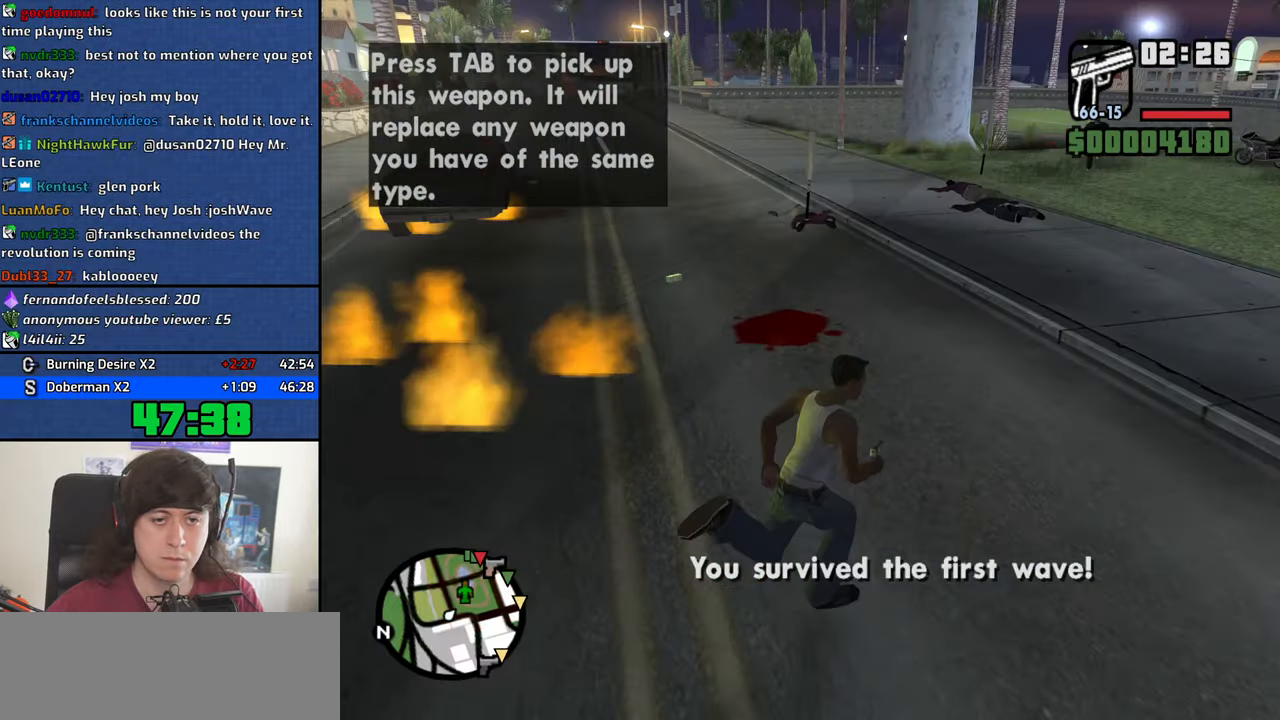
{"keys": ["space", "w"], "mouse": [], "events": [[17, "d", "up"], [117, "space", "down"], [167, "space", "up"], [300, "space", "down"], [350, "space", "up"], [500, "space", "down"]]}
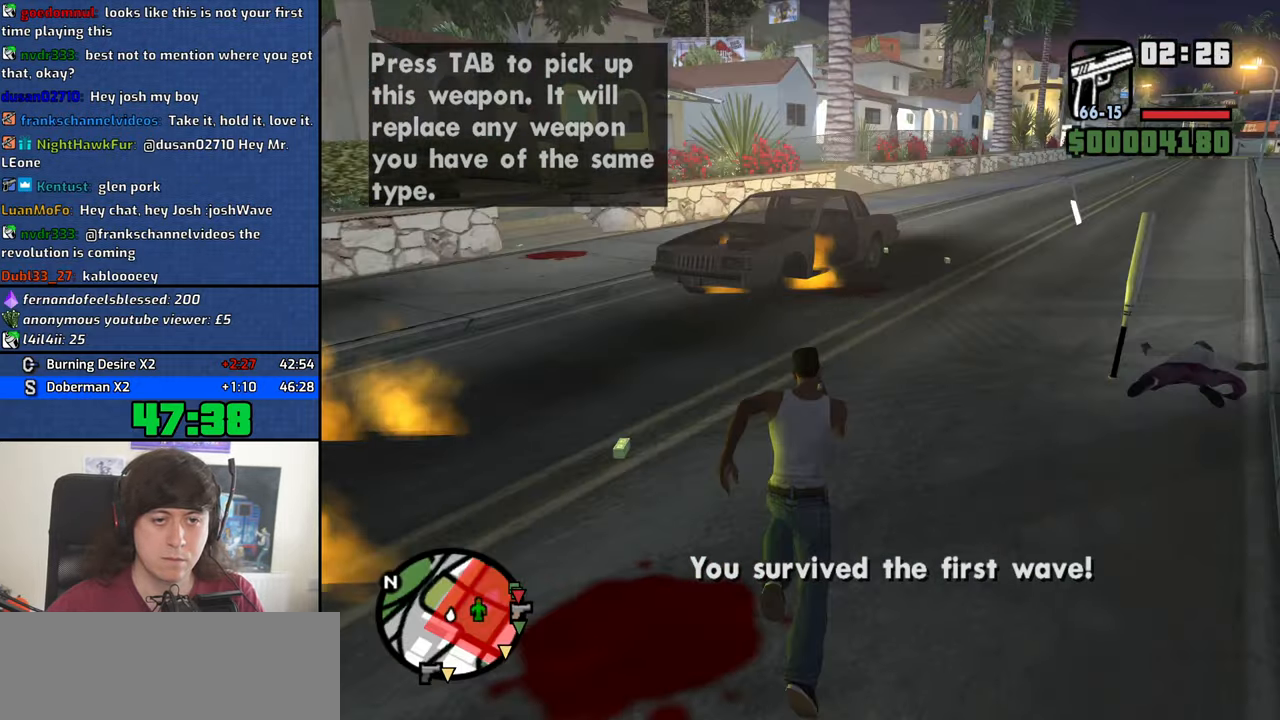
{"keys": ["w"], "mouse": [], "events": [[33, "space", "up"], [183, "space", "down"], [267, "space", "up"], [367, "space", "down"], [467, "space", "up"]]}
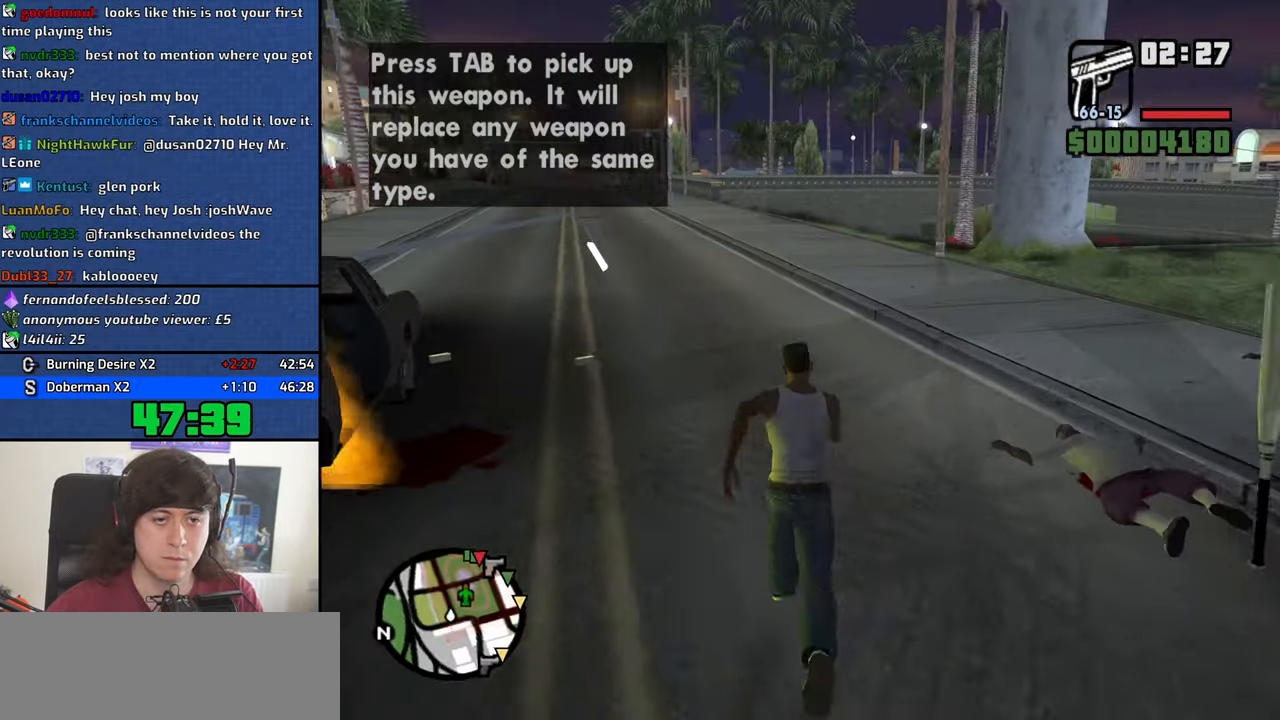
{"keys": ["space", "w"], "mouse": [], "events": [[100, "space", "down"], [150, "space", "up"], [283, "space", "down"], [333, "space", "up"], [483, "space", "down"]]}